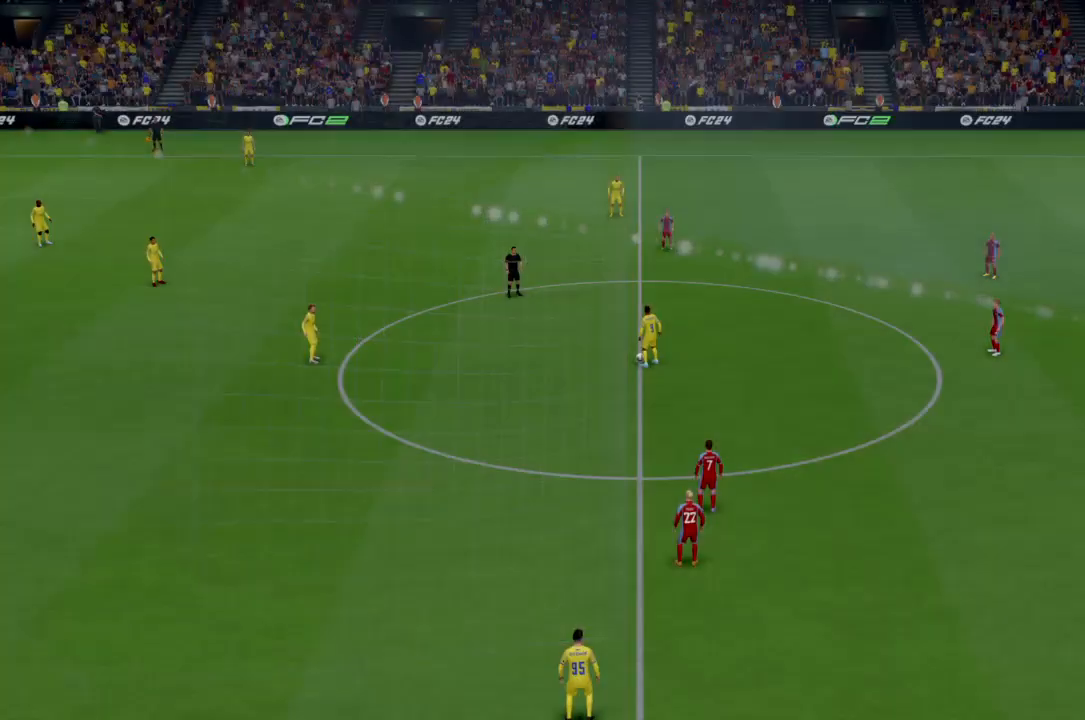
Gameplay with a controller (PlayStation layout); each line is a JSON object with the inputs held at the frame after it. "events" lists button and stick changes between this image and that frame as [ms after this image, input, new state], when the widget could be followed in between. Not read: L3 R3.
{"buttons": [], "left_stick": "up-left", "right_stick": "center", "events": [[33, "R1", "up"], [100, "R1", "down"], [234, "R1", "up"], [300, "left_stick", "up-left"]]}
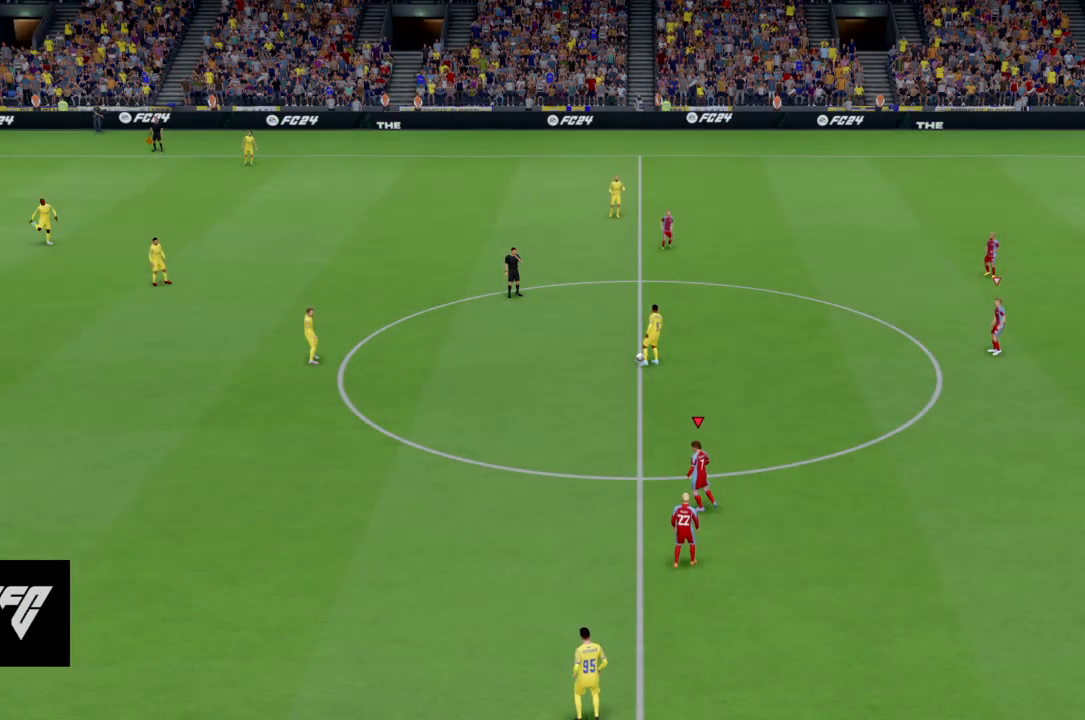
{"buttons": [], "left_stick": "up-left", "right_stick": "center", "events": [[166, "left_stick", "center"], [266, "R2", "down"], [367, "left_stick", "left"], [400, "R2", "up"], [433, "left_stick", "up-left"]]}
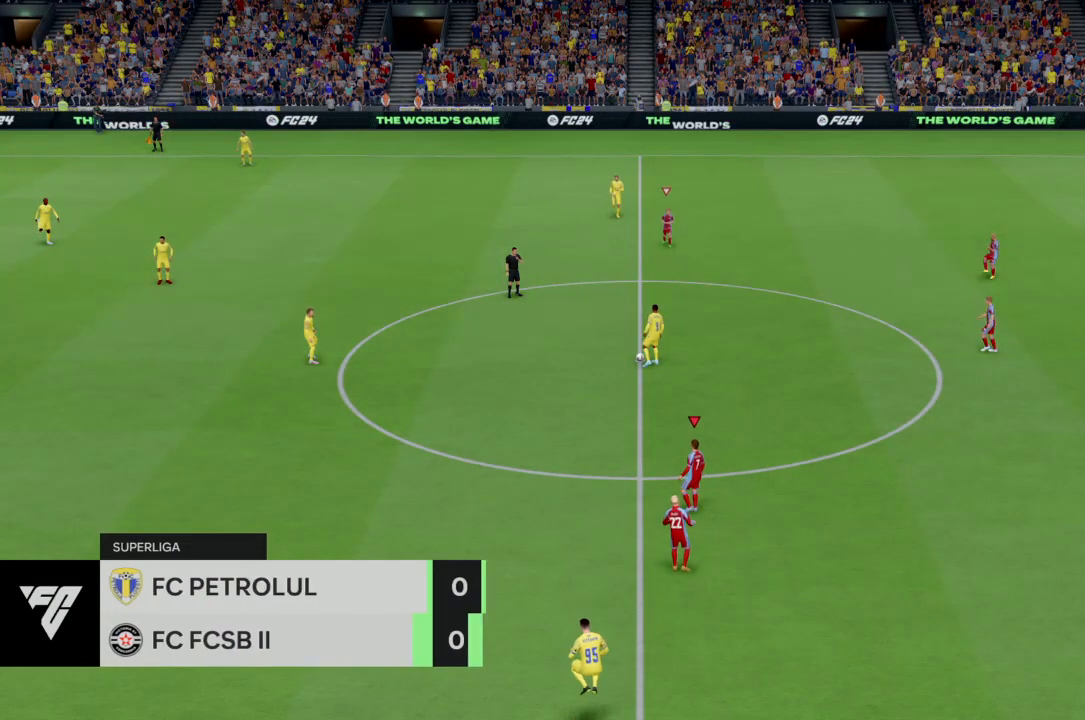
{"buttons": ["R2"], "left_stick": "up-left", "right_stick": "center", "events": [[167, "R2", "down"]]}
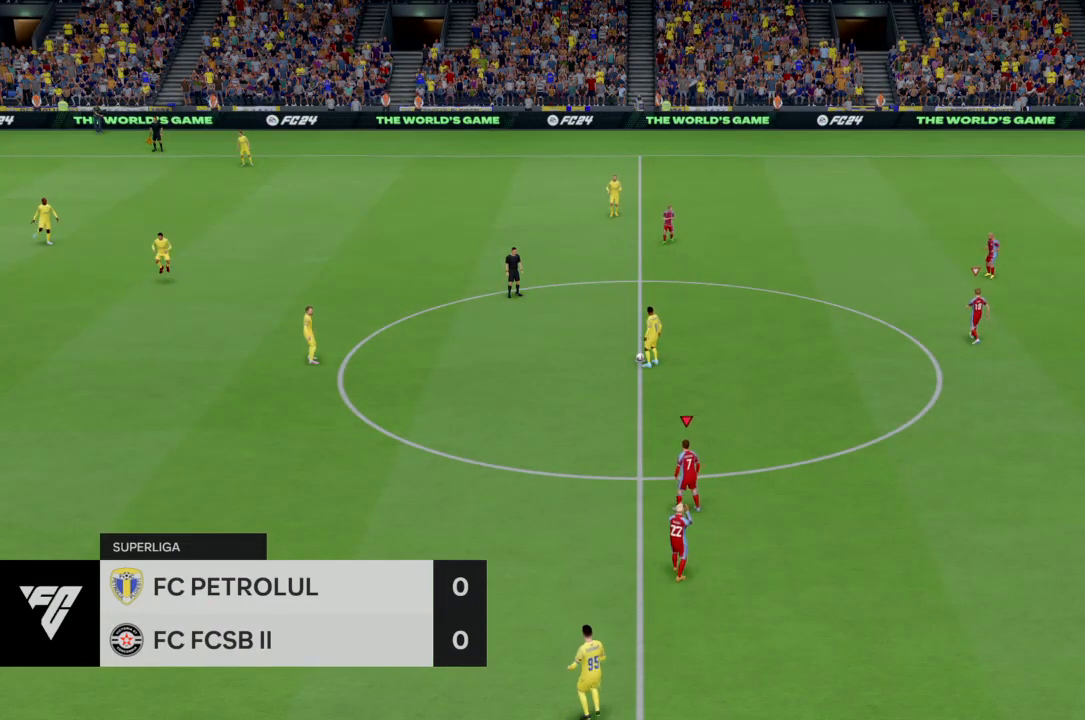
{"buttons": ["R2"], "left_stick": "up-left", "right_stick": "center", "events": []}
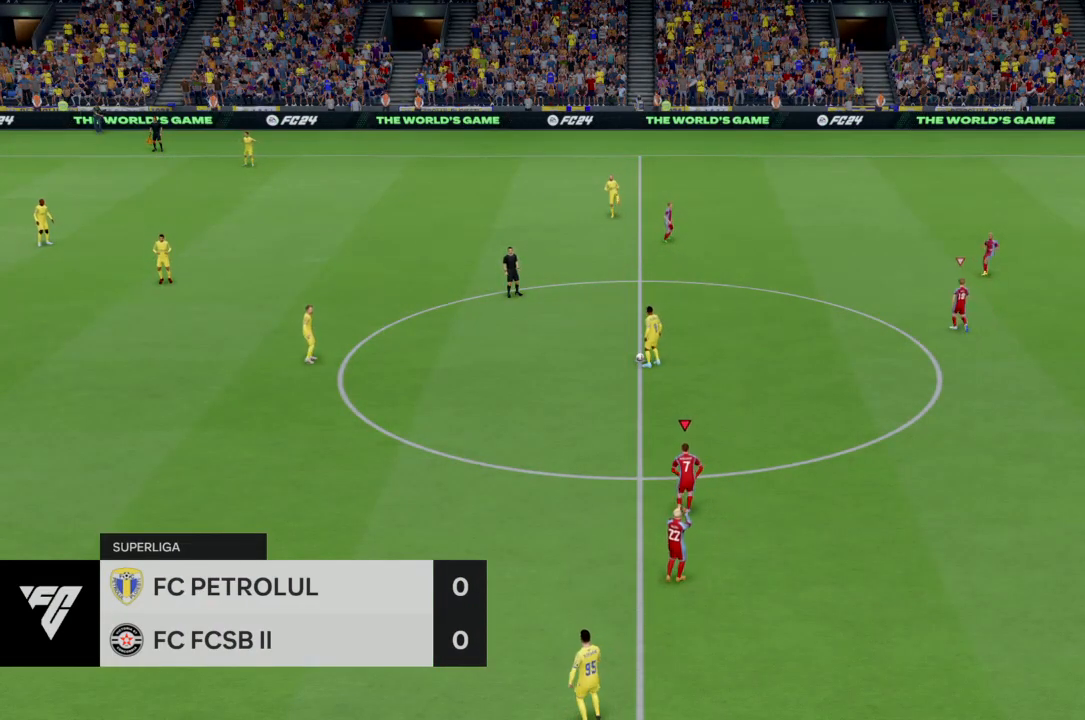
{"buttons": ["R2"], "left_stick": "up-left", "right_stick": "center", "events": []}
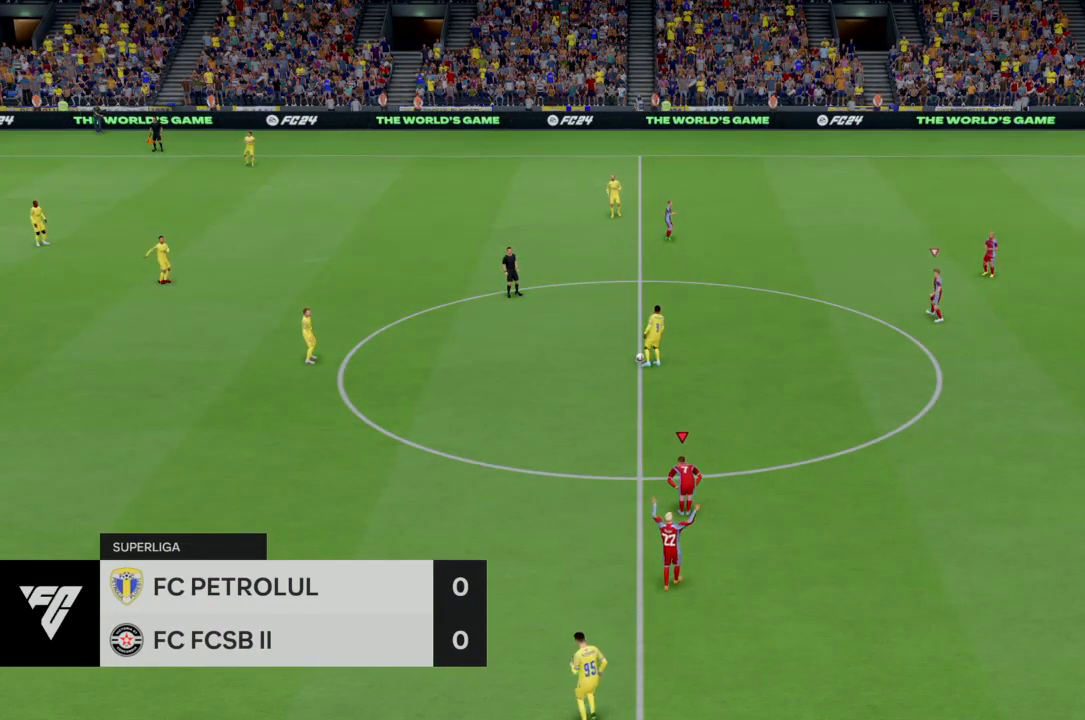
{"buttons": ["R2"], "left_stick": "up-left", "right_stick": "center", "events": []}
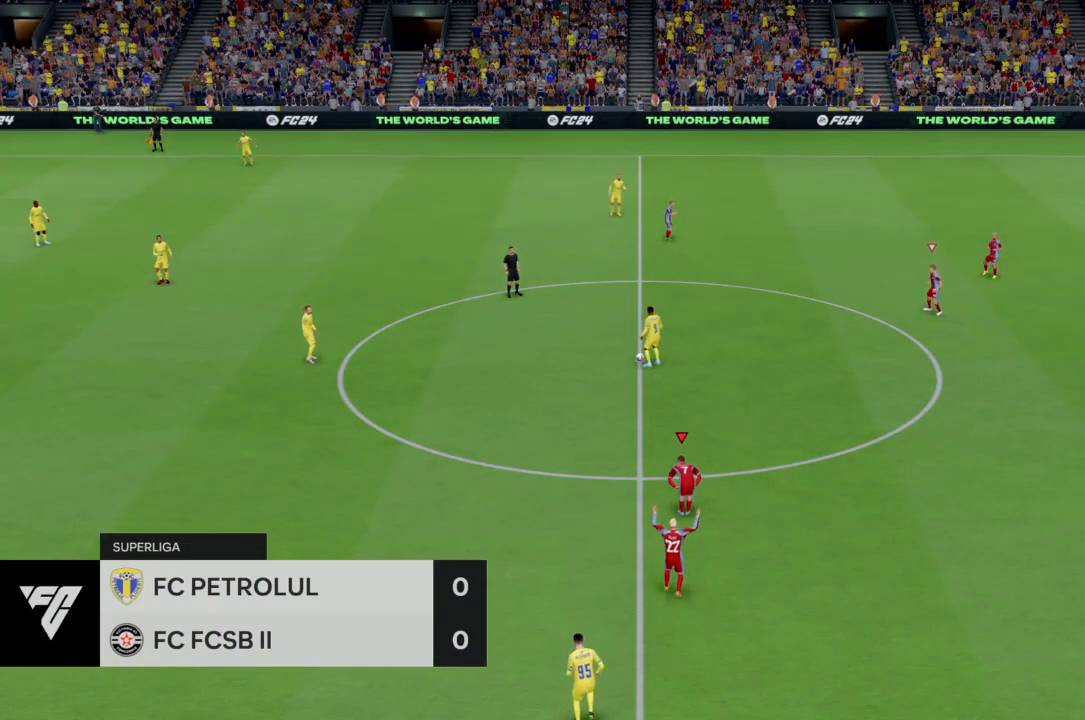
{"buttons": ["R2"], "left_stick": "up-left", "right_stick": "center", "events": []}
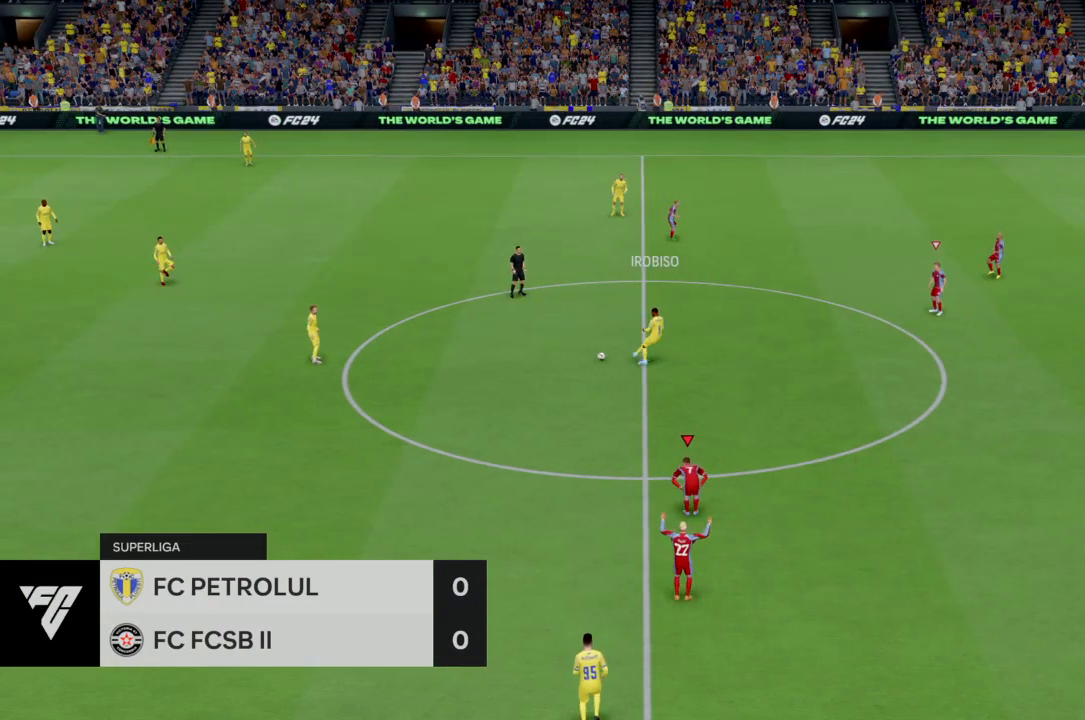
{"buttons": ["R2"], "left_stick": "up-left", "right_stick": "center", "events": []}
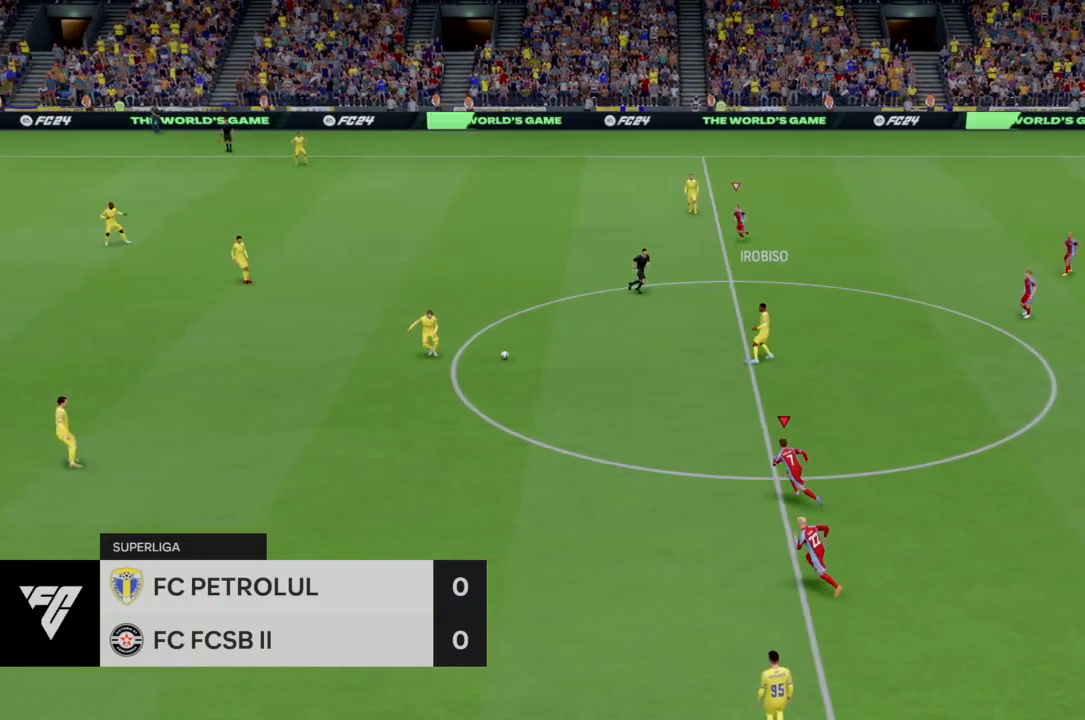
{"buttons": ["R2"], "left_stick": "up-left", "right_stick": "center", "events": []}
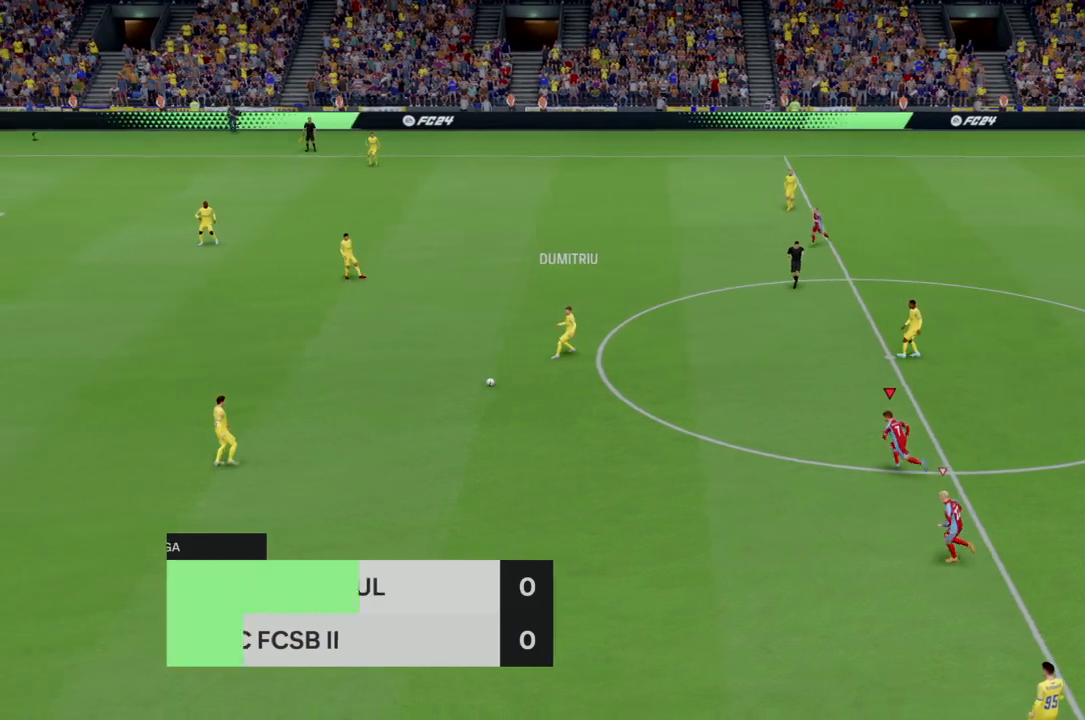
{"buttons": ["R2"], "left_stick": "left", "right_stick": "center", "events": [[333, "left_stick", "left"]]}
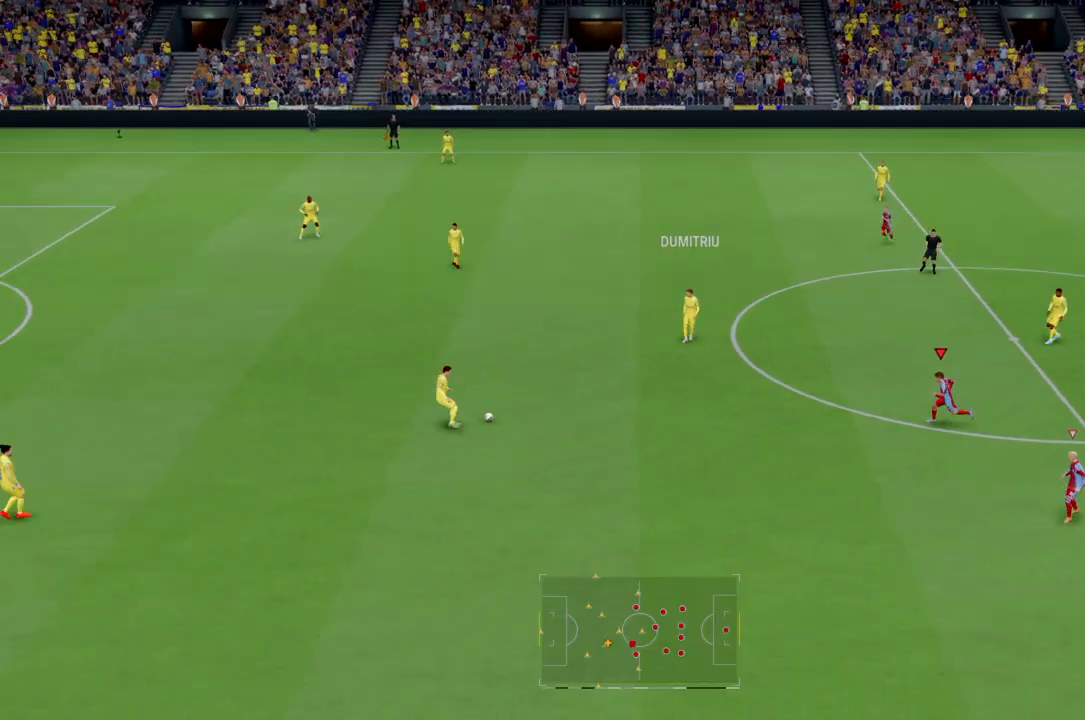
{"buttons": ["R2"], "left_stick": "left", "right_stick": "center", "events": [[100, "R2", "up"], [200, "R2", "down"]]}
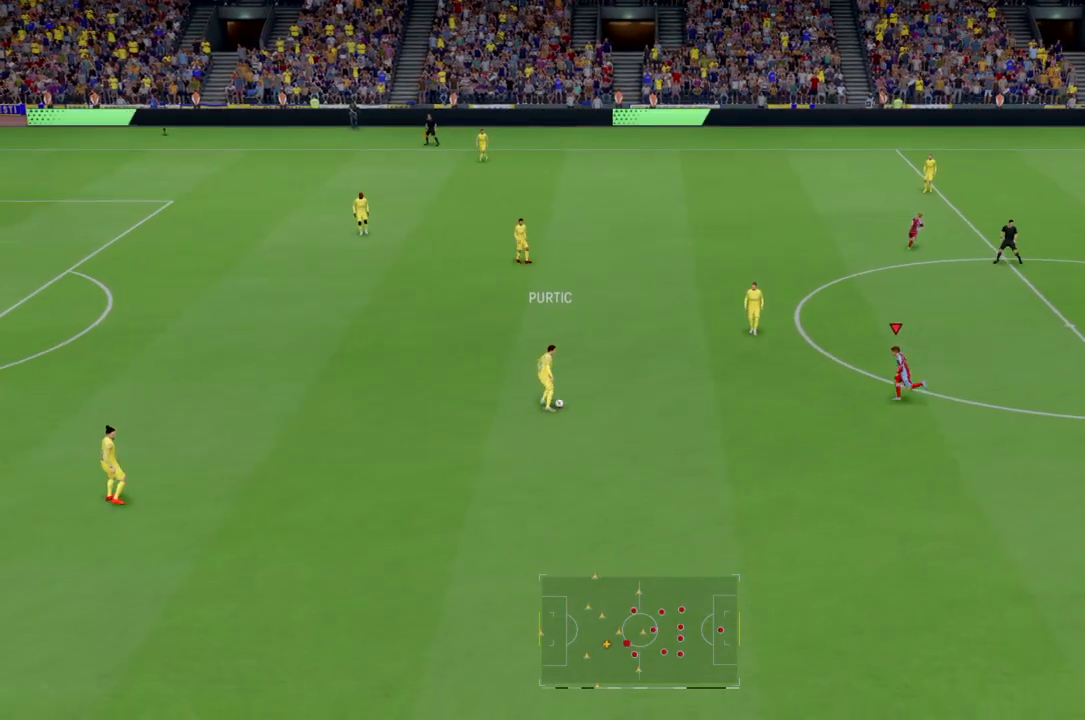
{"buttons": [], "left_stick": "up-left", "right_stick": "center", "events": [[101, "left_stick", "center"], [134, "R2", "up"], [368, "left_stick", "up-left"]]}
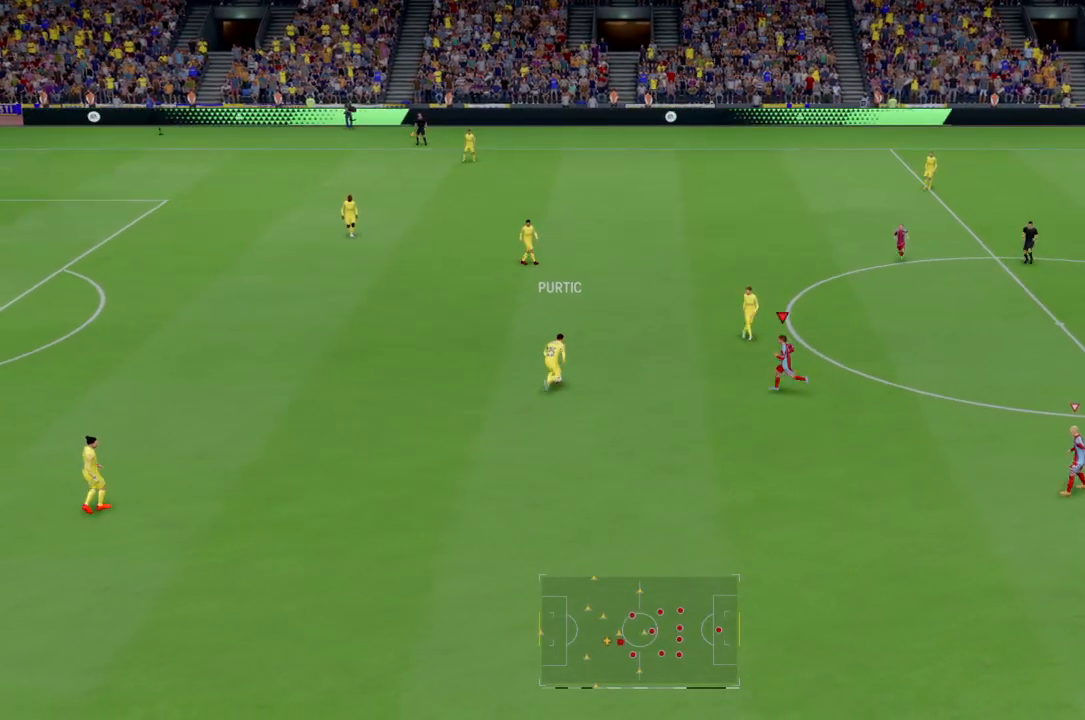
{"buttons": ["R2"], "left_stick": "up-left", "right_stick": "center", "events": [[367, "R2", "down"]]}
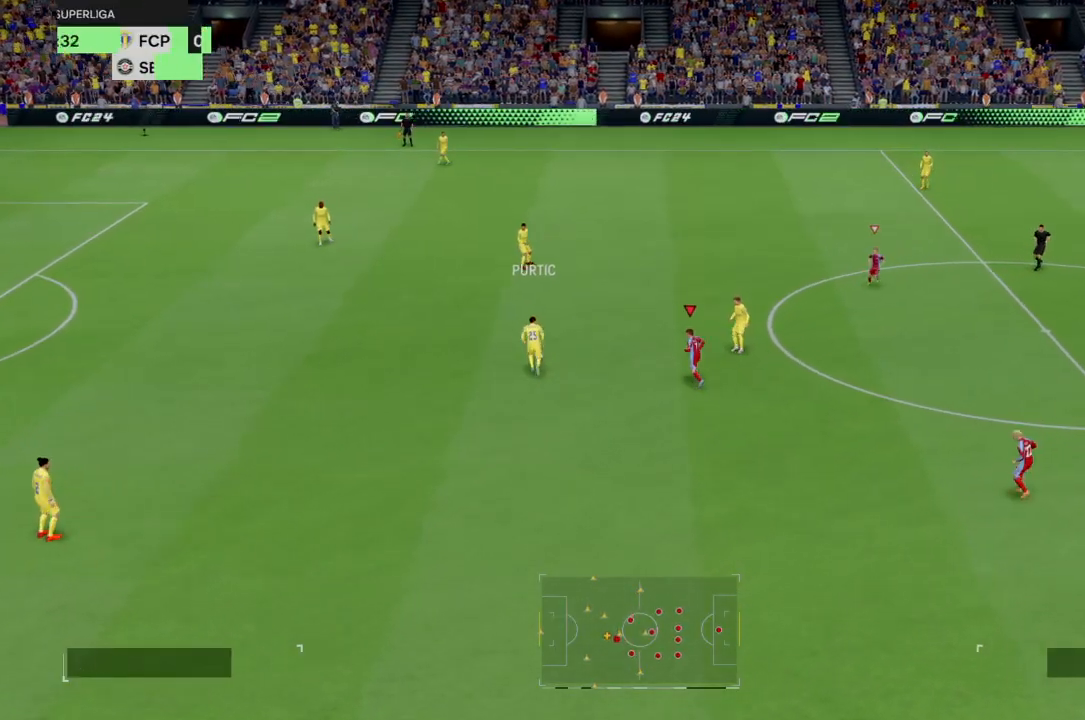
{"buttons": ["R2"], "left_stick": "up-left", "right_stick": "center", "events": []}
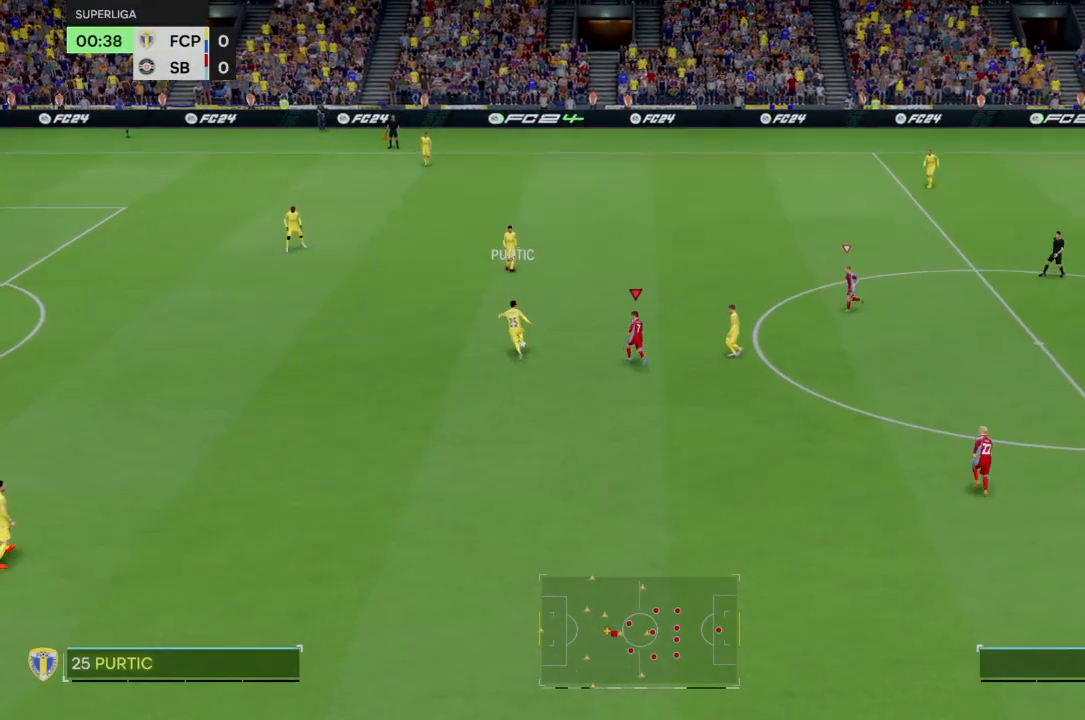
{"buttons": ["R2"], "left_stick": "up-left", "right_stick": "center", "events": []}
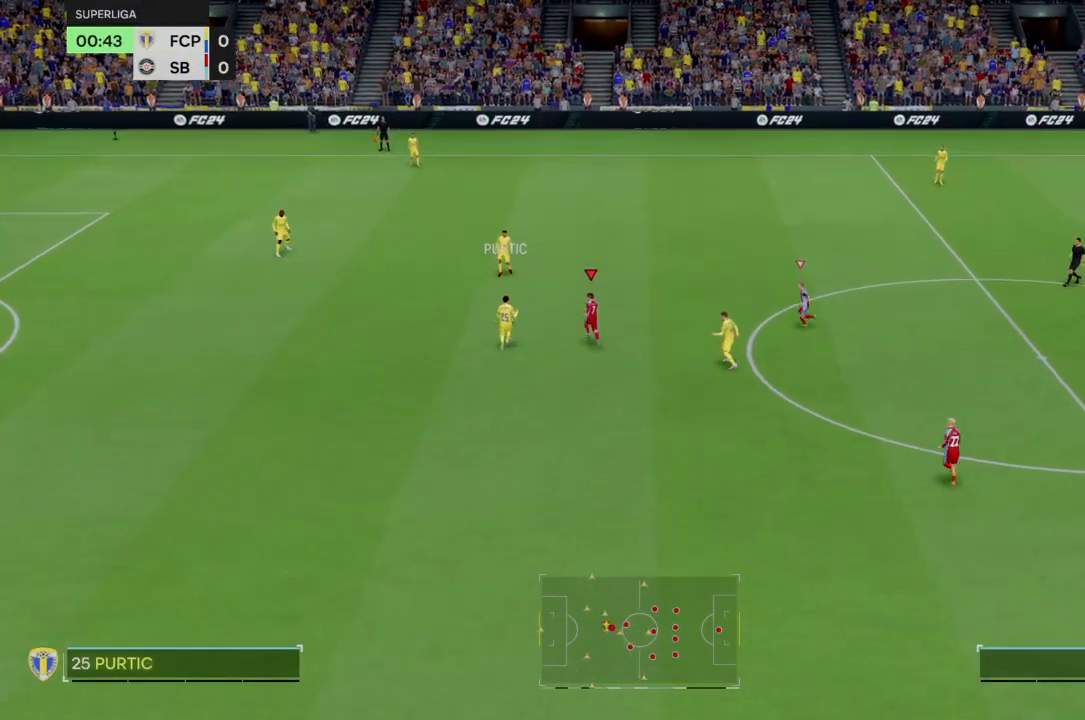
{"buttons": ["R2"], "left_stick": "up-left", "right_stick": "center", "events": []}
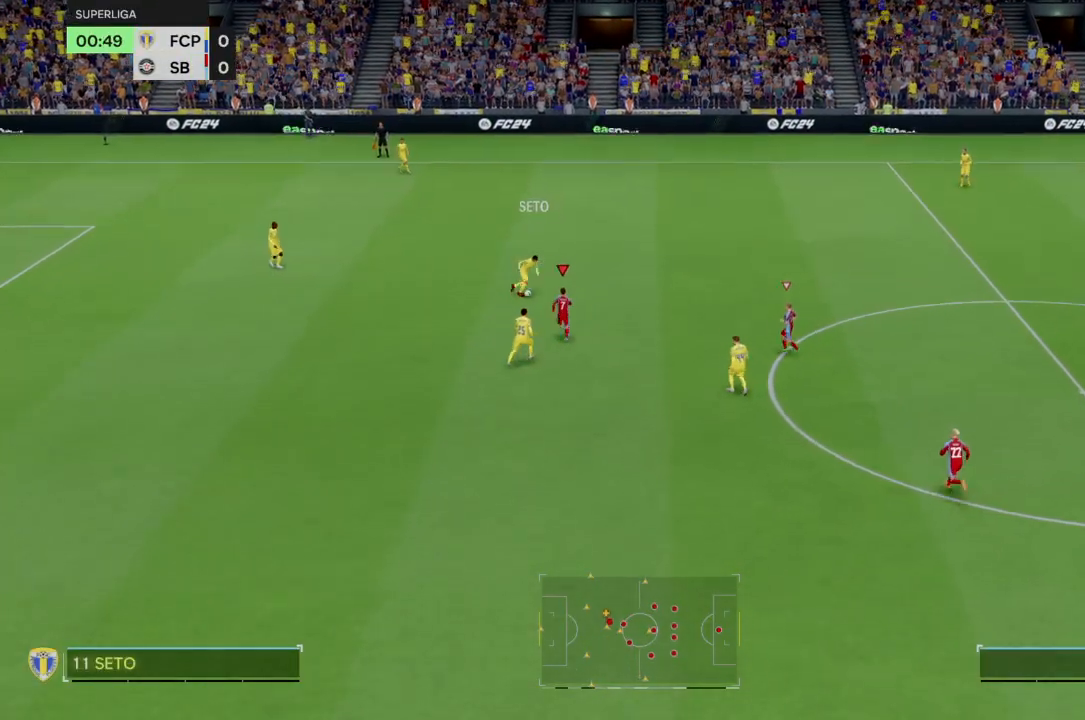
{"buttons": [], "left_stick": "up-right", "right_stick": "center", "events": [[234, "left_stick", "up-right"], [501, "R2", "up"]]}
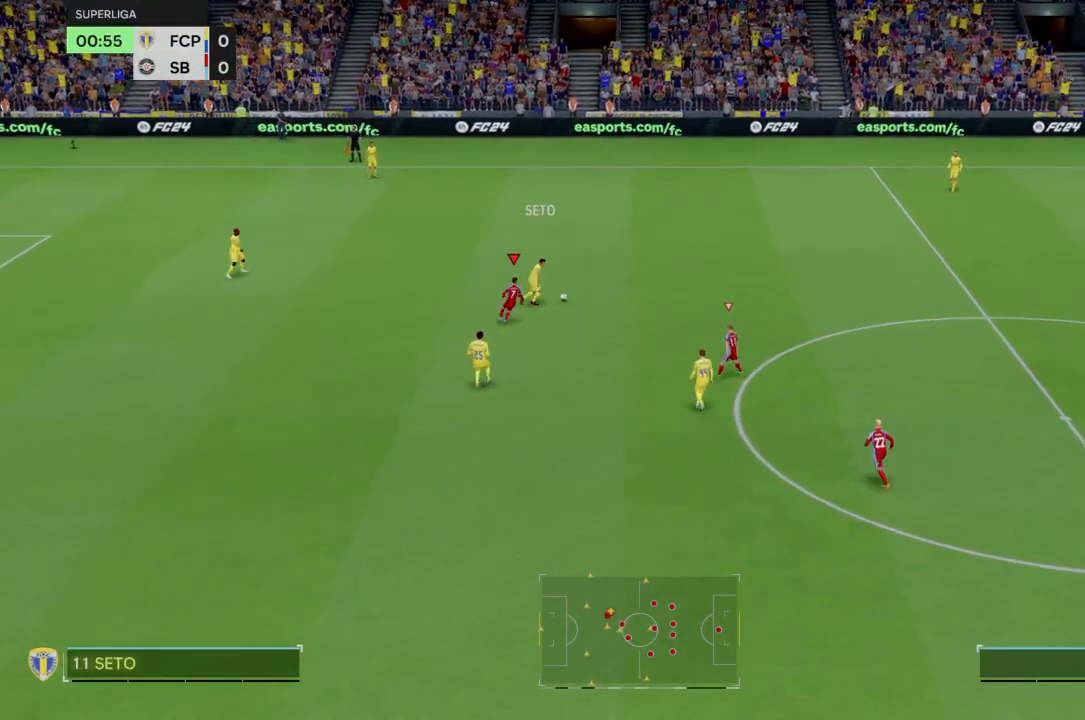
{"buttons": ["R2"], "left_stick": "up-right", "right_stick": "center", "events": [[33, "R2", "down"], [66, "R2", "up"], [233, "R2", "down"], [333, "L2", "down"], [400, "L2", "up"]]}
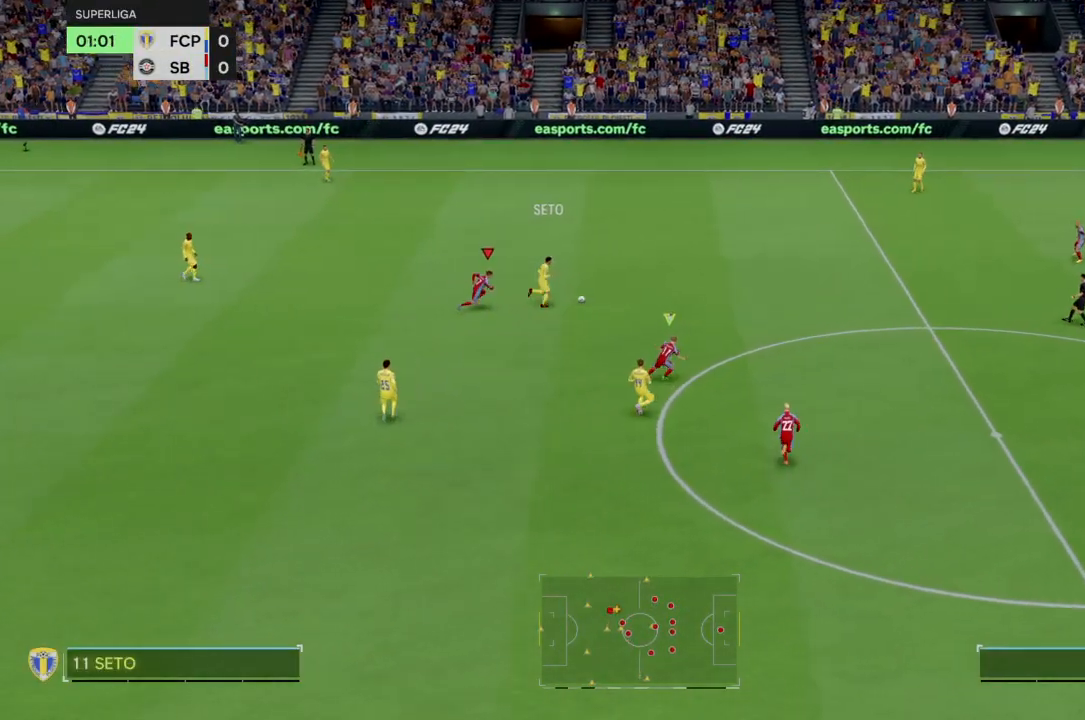
{"buttons": ["R2"], "left_stick": "up-right", "right_stick": "center", "events": []}
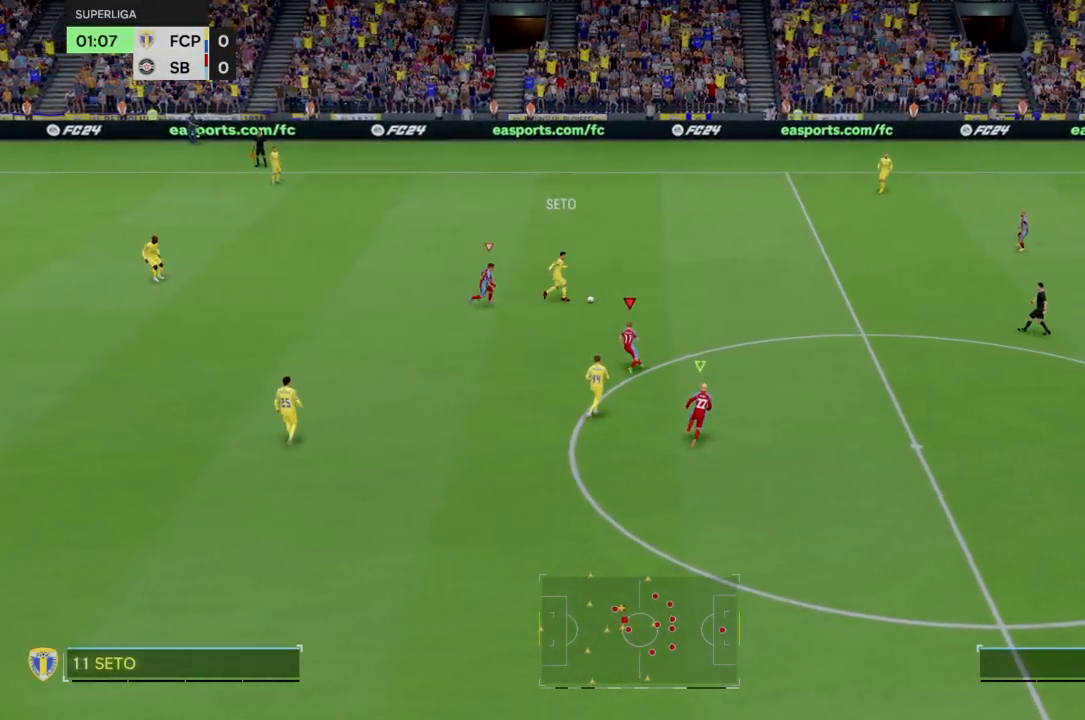
{"buttons": ["R2"], "left_stick": "up-right", "right_stick": "center", "events": []}
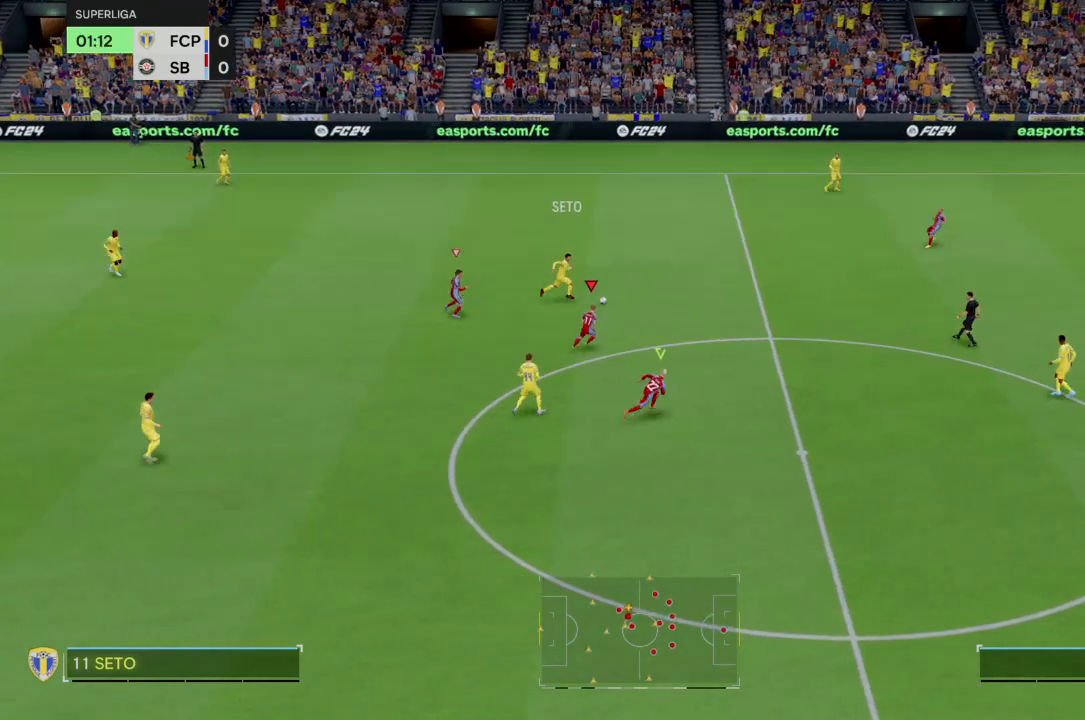
{"buttons": ["R2"], "left_stick": "up-right", "right_stick": "center", "events": []}
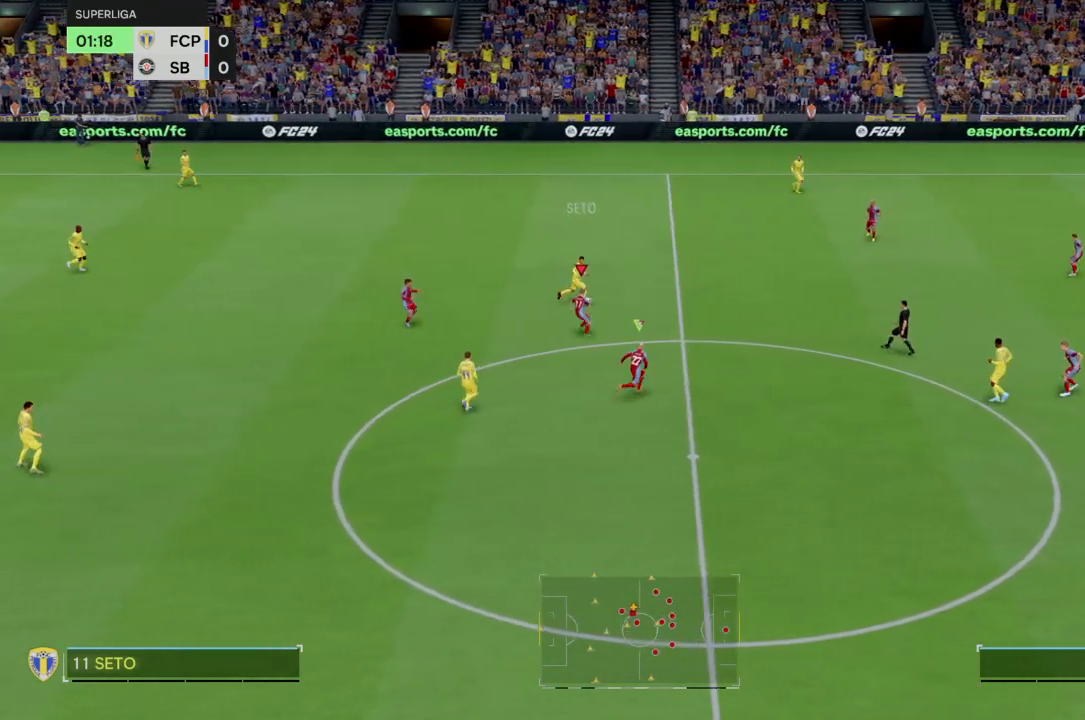
{"buttons": ["R2"], "left_stick": "up-right", "right_stick": "center", "events": []}
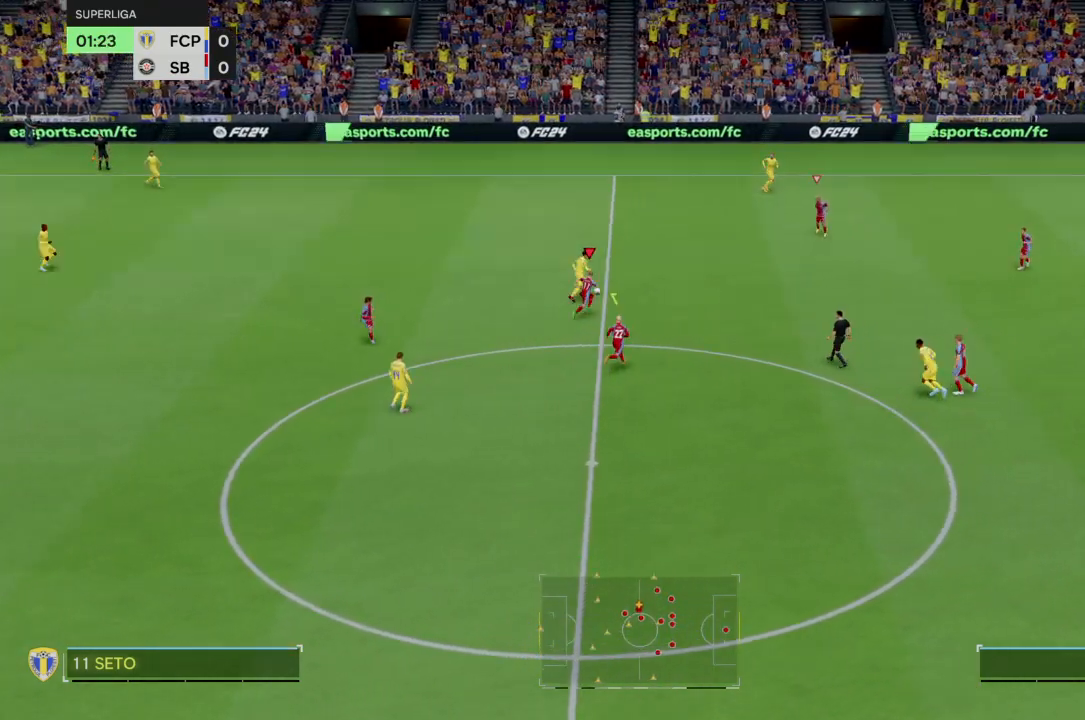
{"buttons": [], "left_stick": "up-right", "right_stick": "center", "events": [[501, "R2", "up"]]}
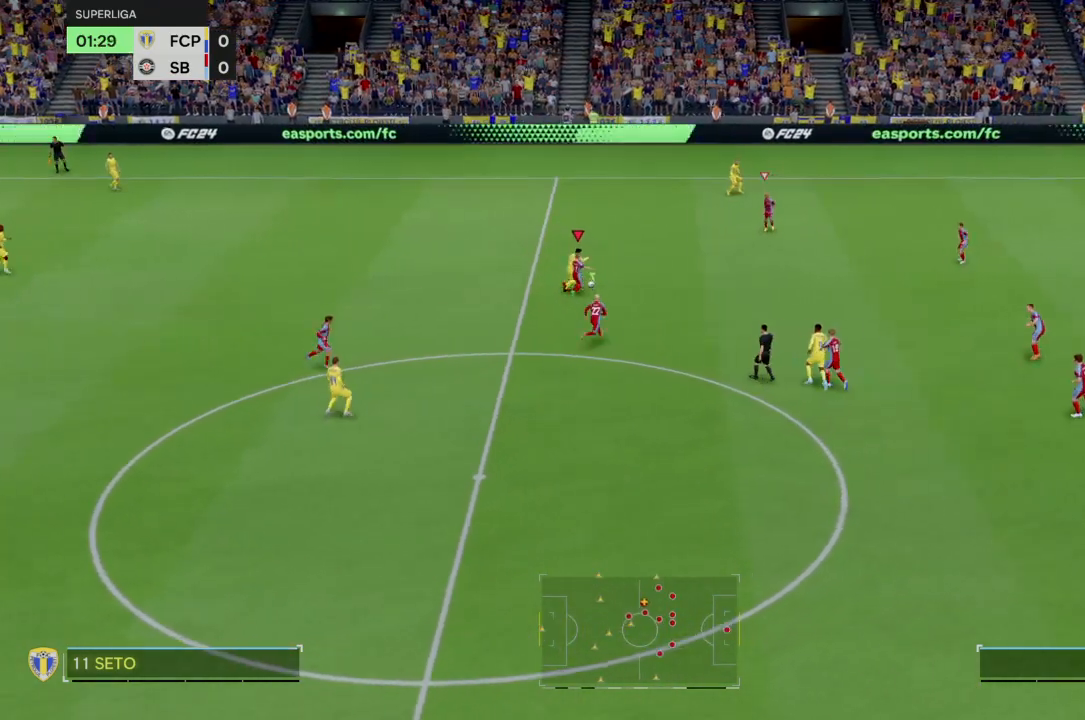
{"buttons": ["R2"], "left_stick": "up-right", "right_stick": "center", "events": [[33, "R2", "down"]]}
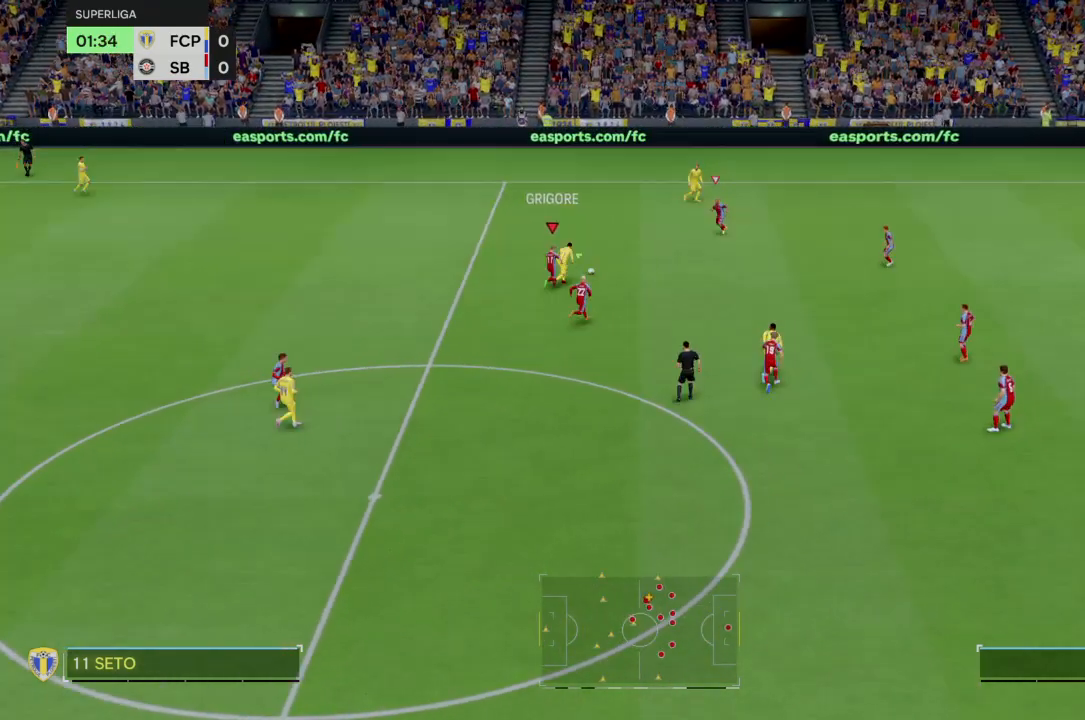
{"buttons": ["R2"], "left_stick": "up-left", "right_stick": "center", "events": [[100, "R2", "up"], [267, "R2", "down"], [300, "left_stick", "up-left"]]}
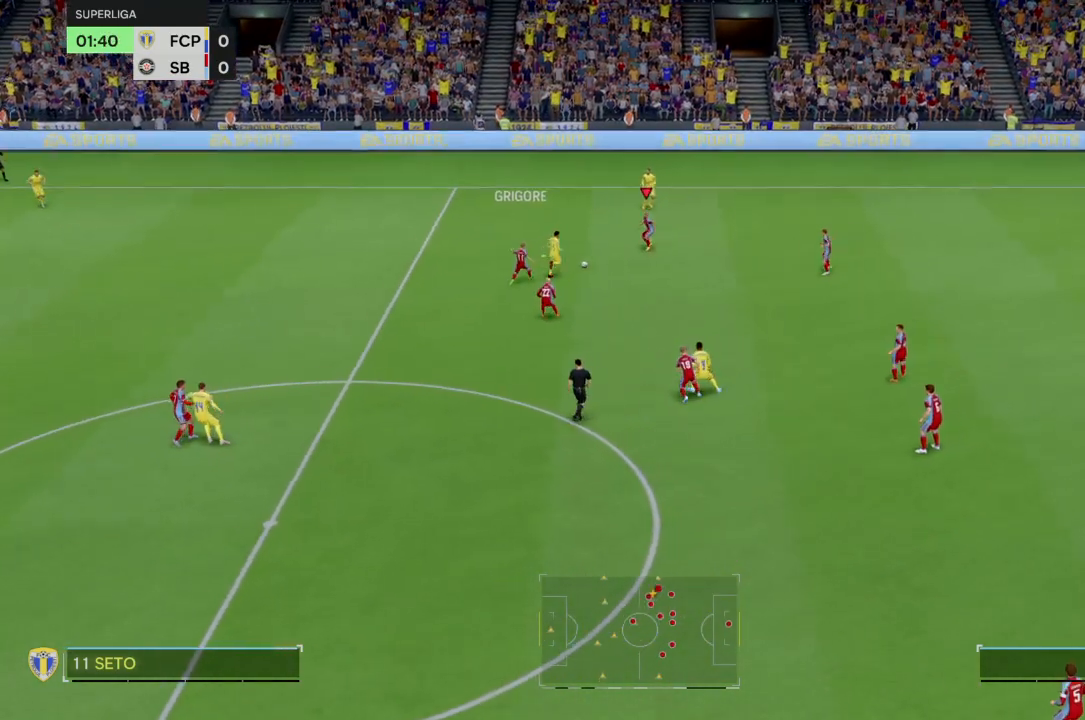
{"buttons": [], "left_stick": "left", "right_stick": "center"}
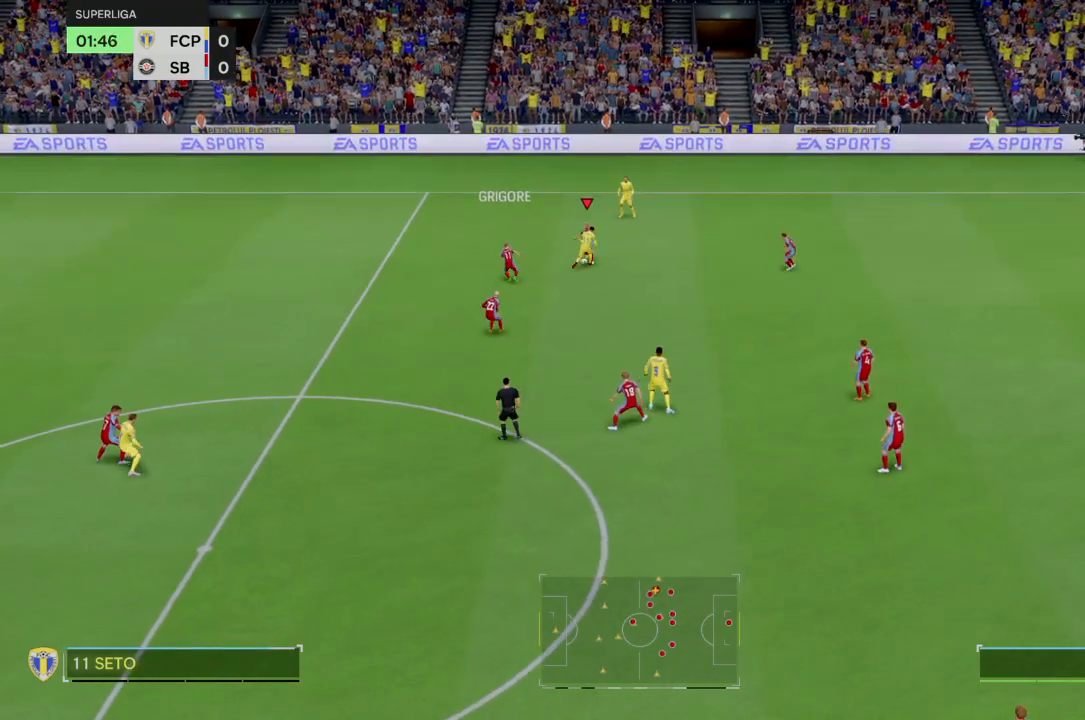
{"buttons": [], "left_stick": "left", "right_stick": "center", "events": []}
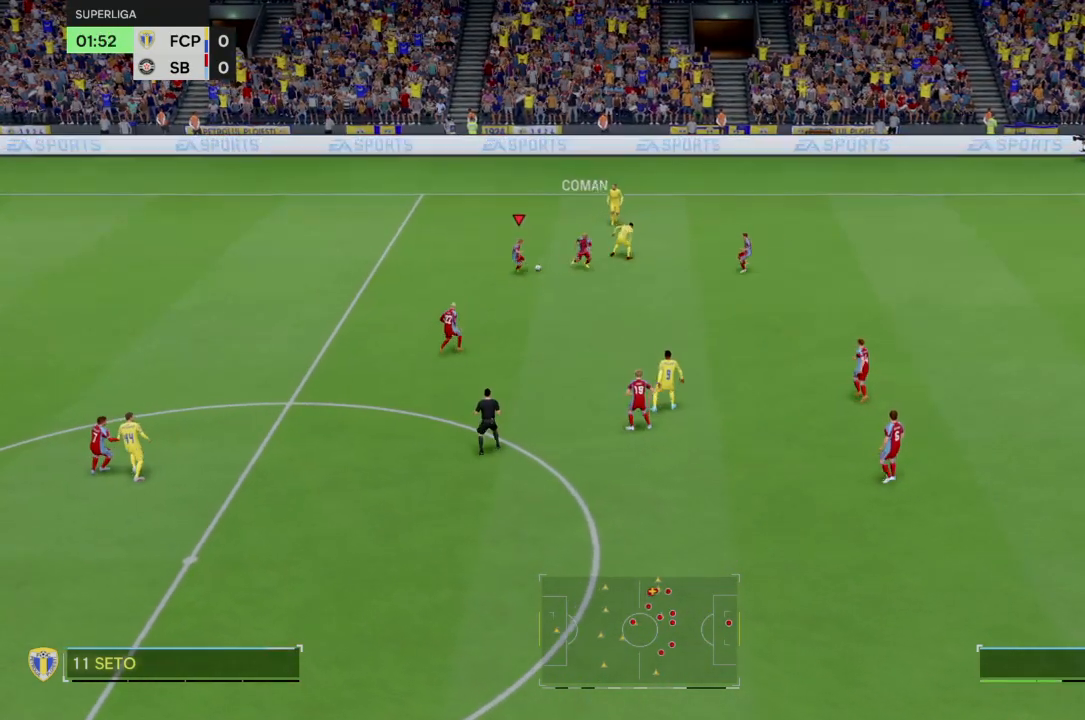
{"buttons": [], "left_stick": "left", "right_stick": "center", "events": []}
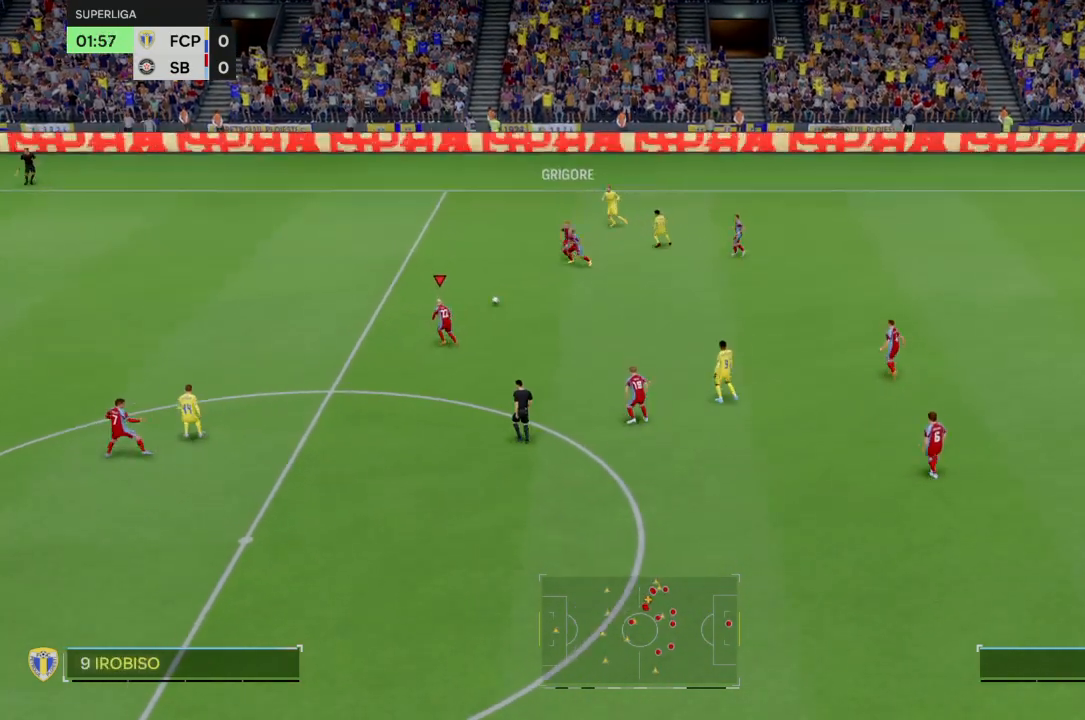
{"buttons": ["R1"], "left_stick": "left", "right_stick": "center", "events": [[100, "left_stick", "center"], [234, "left_stick", "left"], [501, "R1", "down"]]}
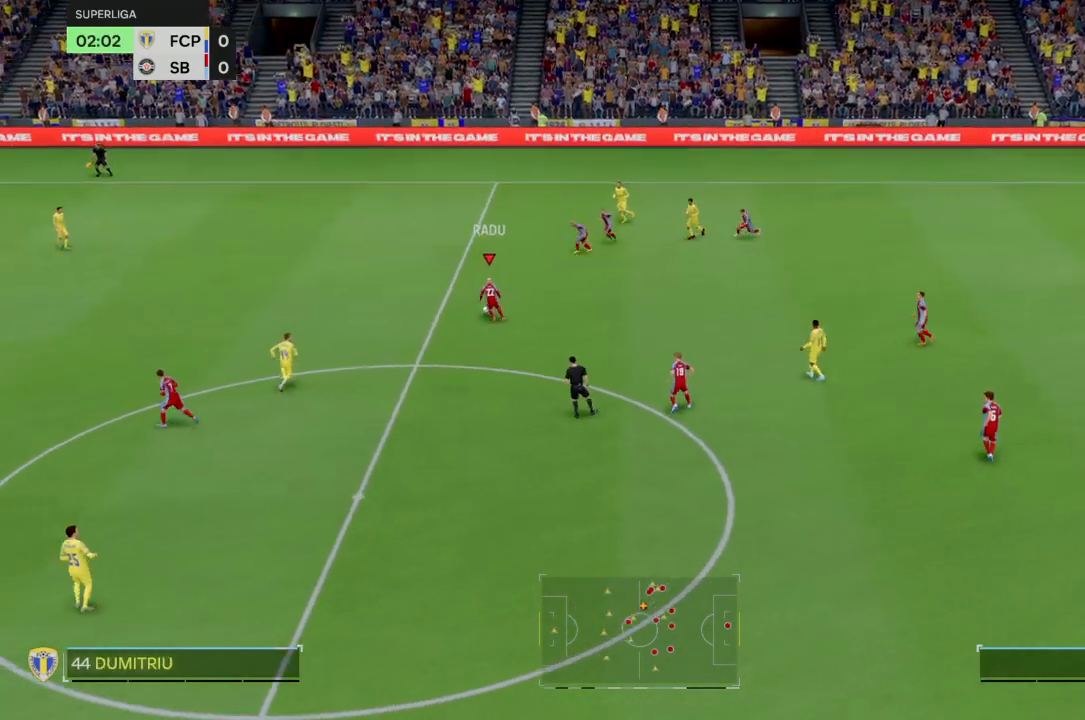
{"buttons": [], "left_stick": "down", "right_stick": "center", "events": [[100, "R1", "up"], [100, "left_stick", "down-left"], [266, "left_stick", "down"]]}
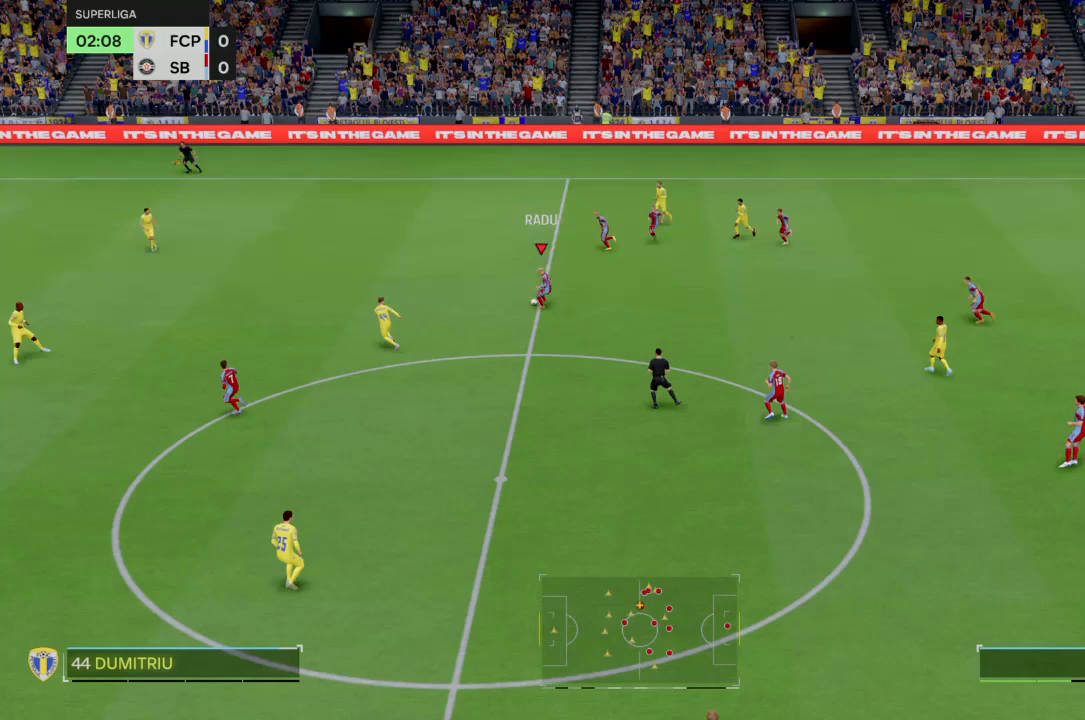
{"buttons": [], "left_stick": "center", "right_stick": "center", "events": [[33, "left_stick", "center"], [234, "left_stick", "down-left"], [400, "left_stick", "center"]]}